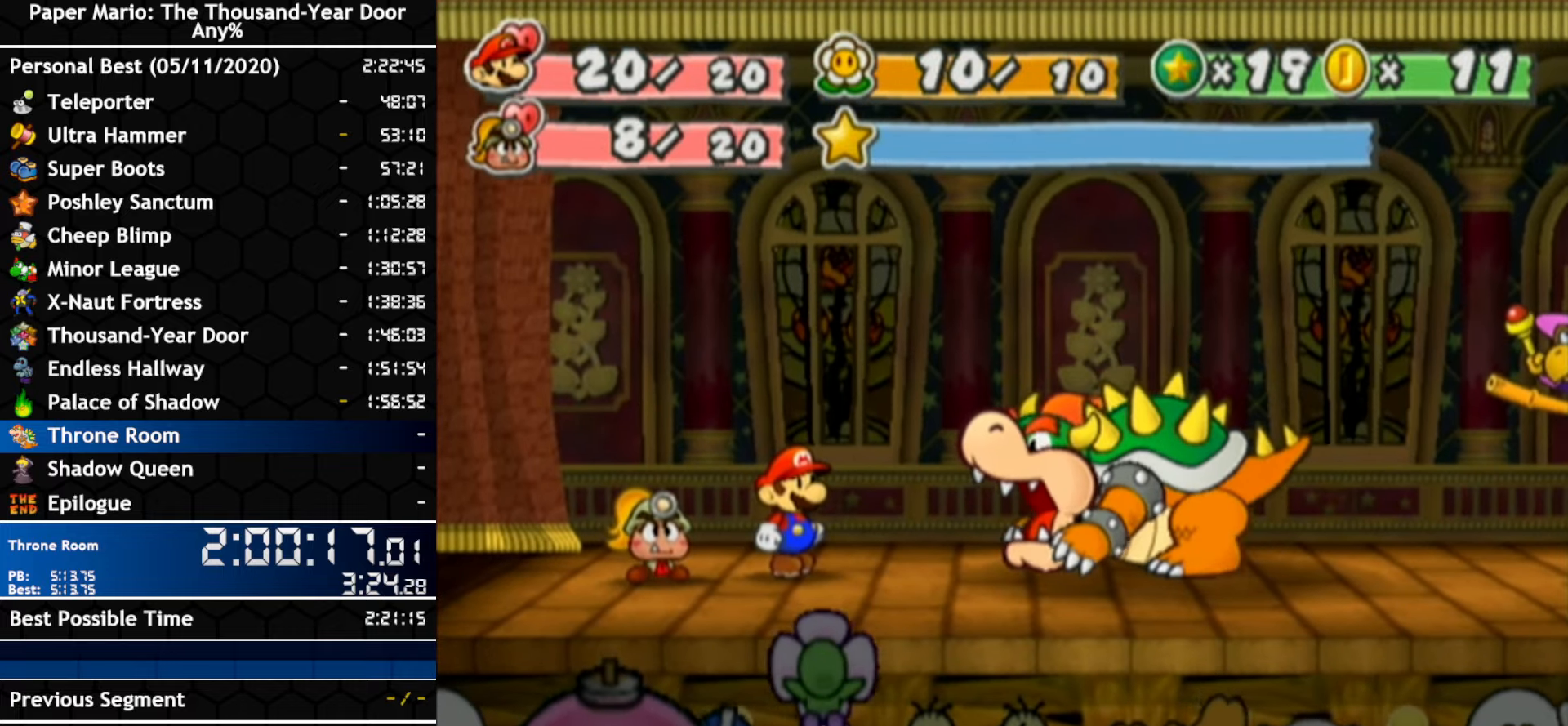
Gameplay with a controller (Nintendo layout); each line is a JSON object with the inputs held at the frame after it. "events" lists button and stick changes between this image and that frame as [ms after this image, input, new state], when the widget could be followed in between. Not read: C_DOWN C_LEFT C_RIGHT C_UP DPAD_DOWN DPAD_LEFT DPAD_RIGHT DPAD_UP L1 L2 L3 R2 R3 SELECT START X Y Z.
{"buttons": ["A"], "left_stick": "center", "right_stick": "center", "events": [[300, "A", "down"]]}
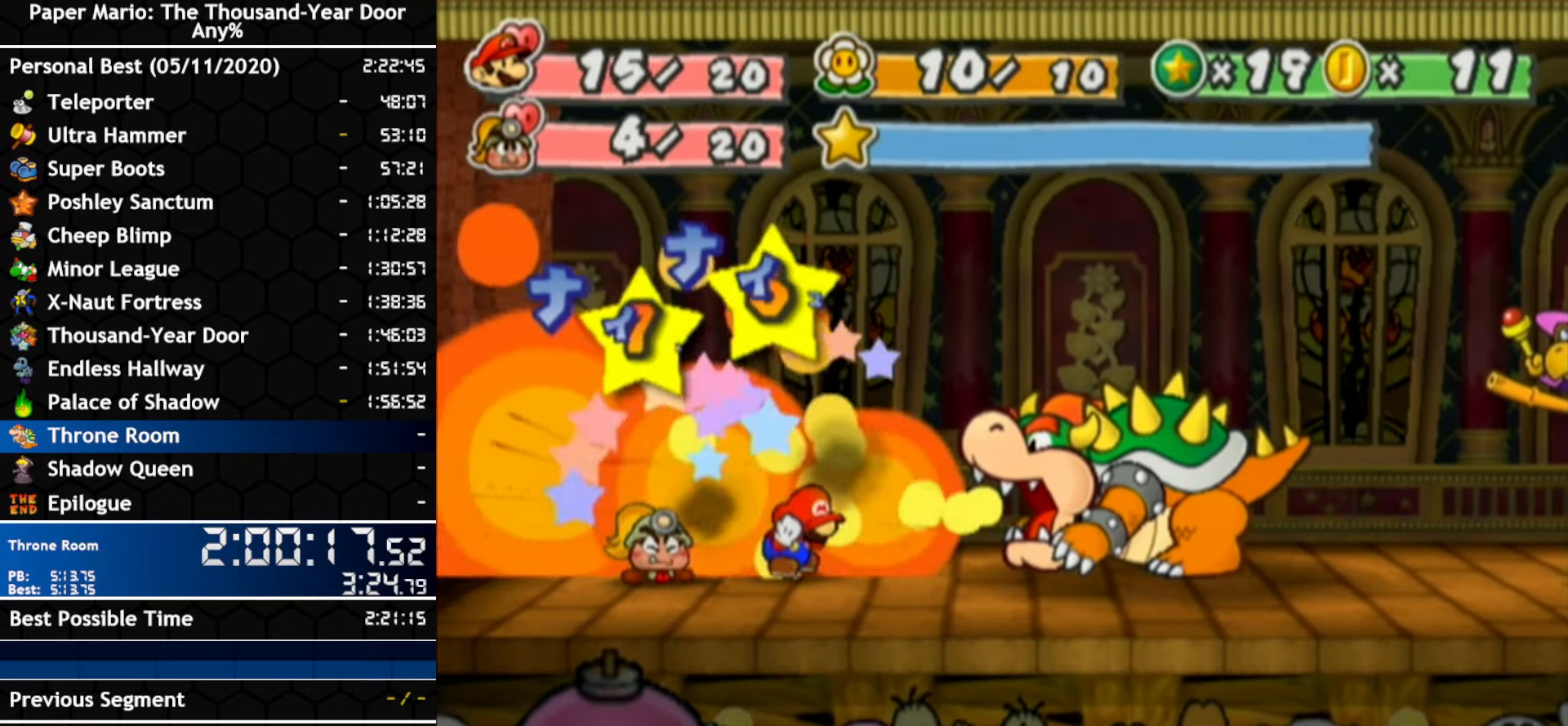
{"buttons": [], "left_stick": "center", "right_stick": "center", "events": [[50, "A", "up"]]}
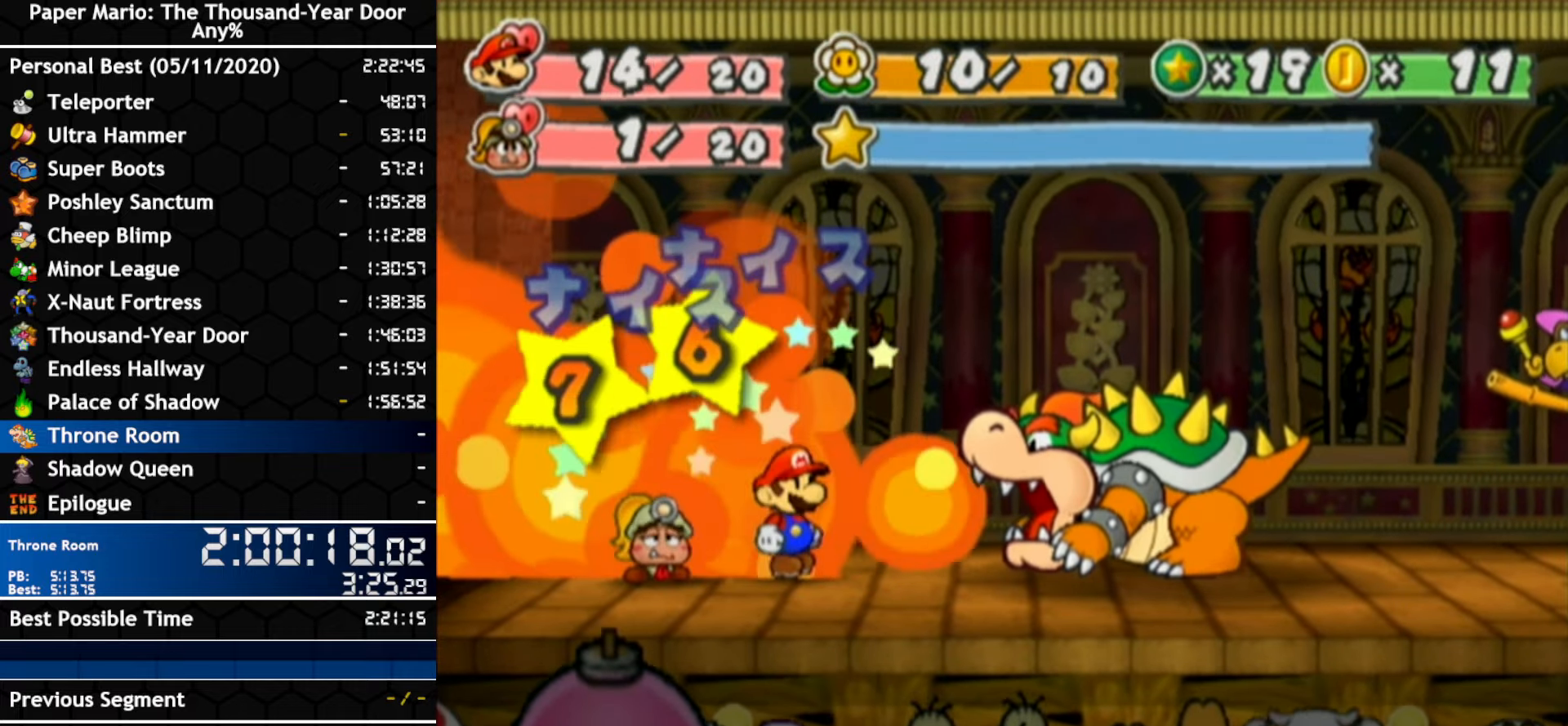
{"buttons": [], "left_stick": "center", "right_stick": "center", "events": []}
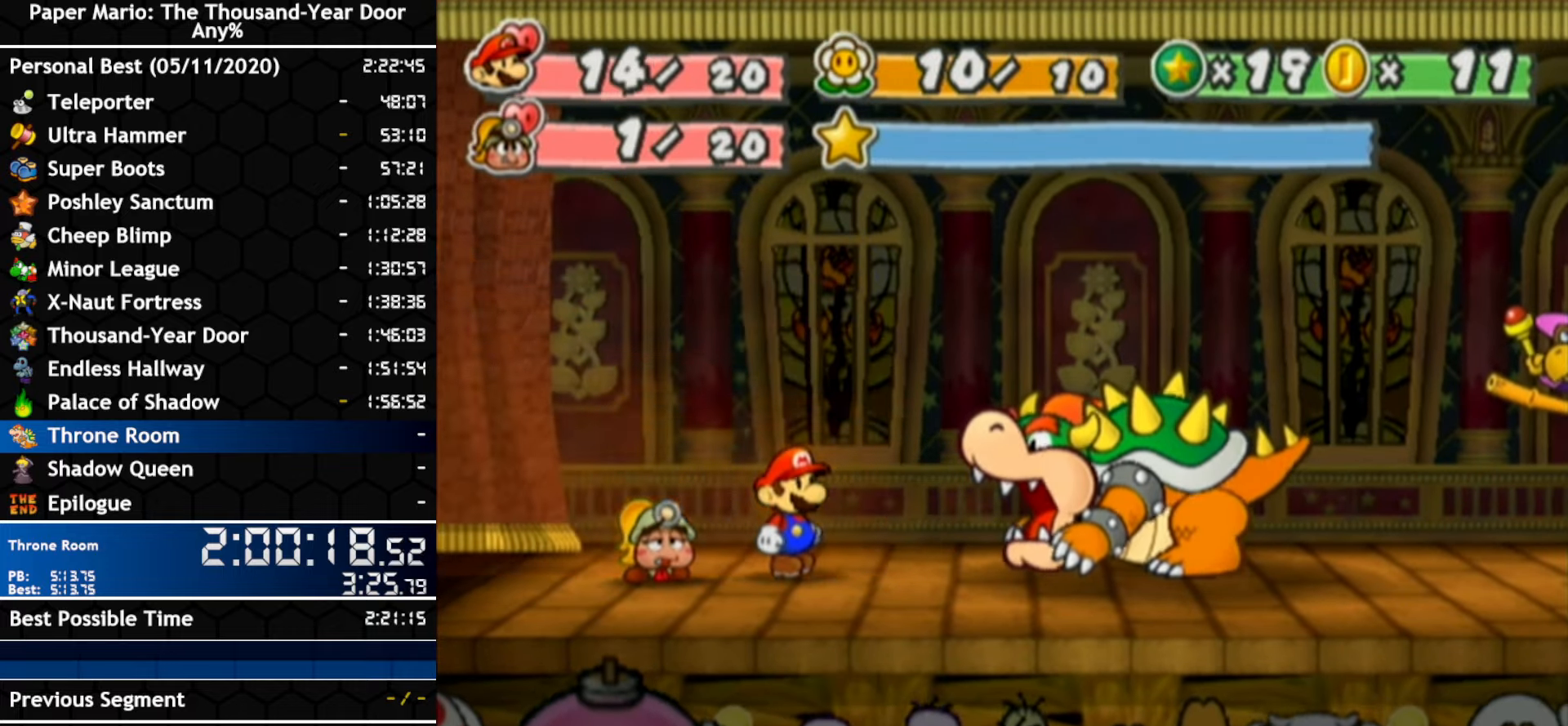
{"buttons": [], "left_stick": "center", "right_stick": "center", "events": []}
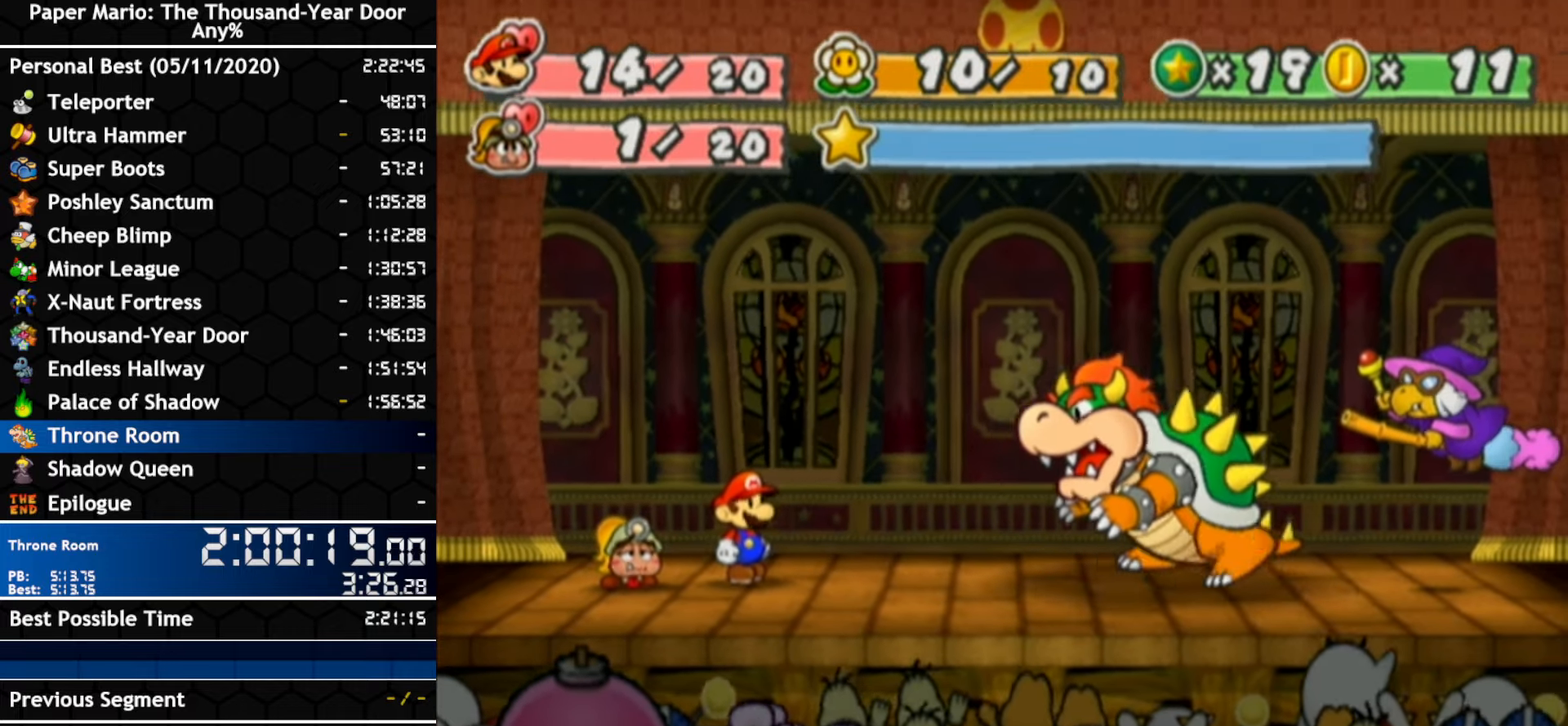
{"buttons": [], "left_stick": "center", "right_stick": "center", "events": []}
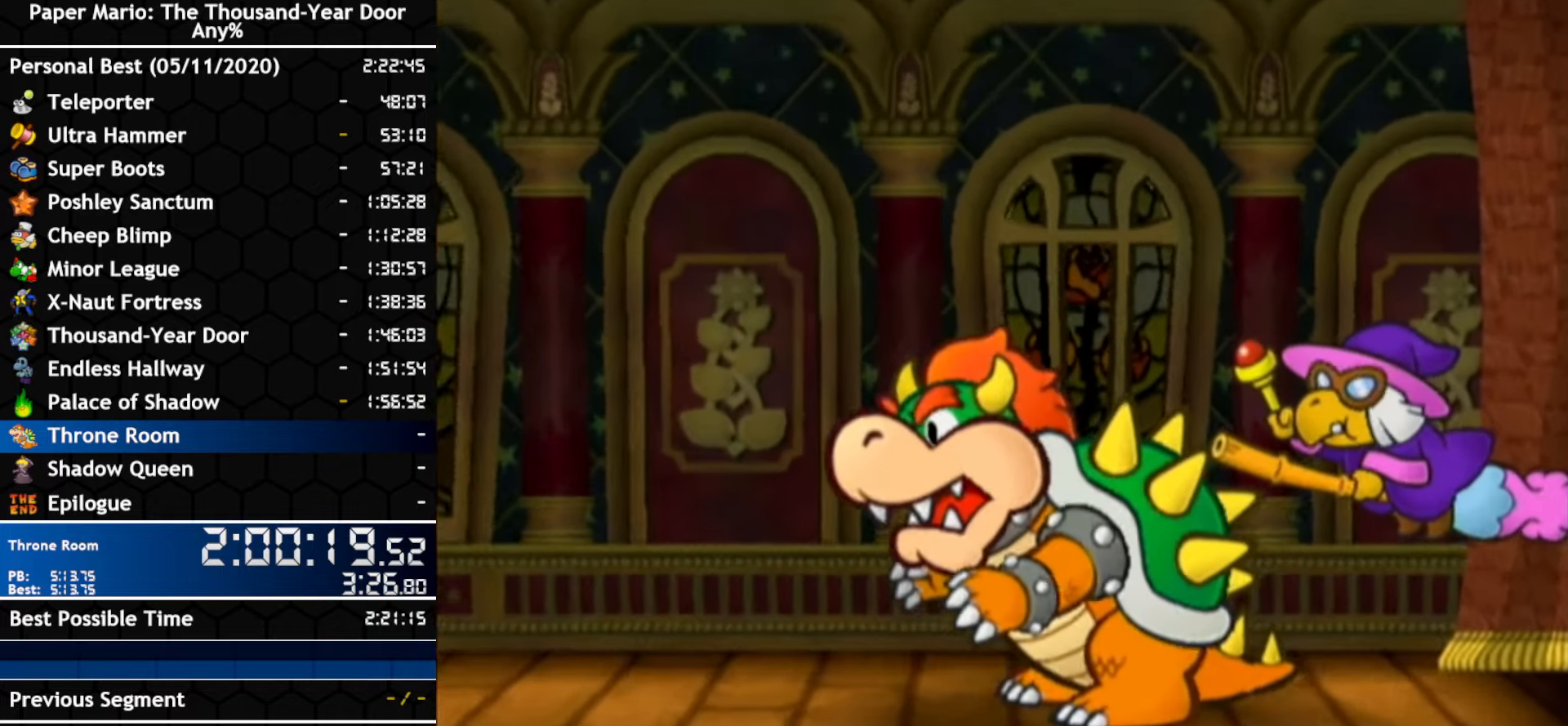
{"buttons": [], "left_stick": "center", "right_stick": "center", "events": [[350, "A", "down"], [483, "A", "up"]]}
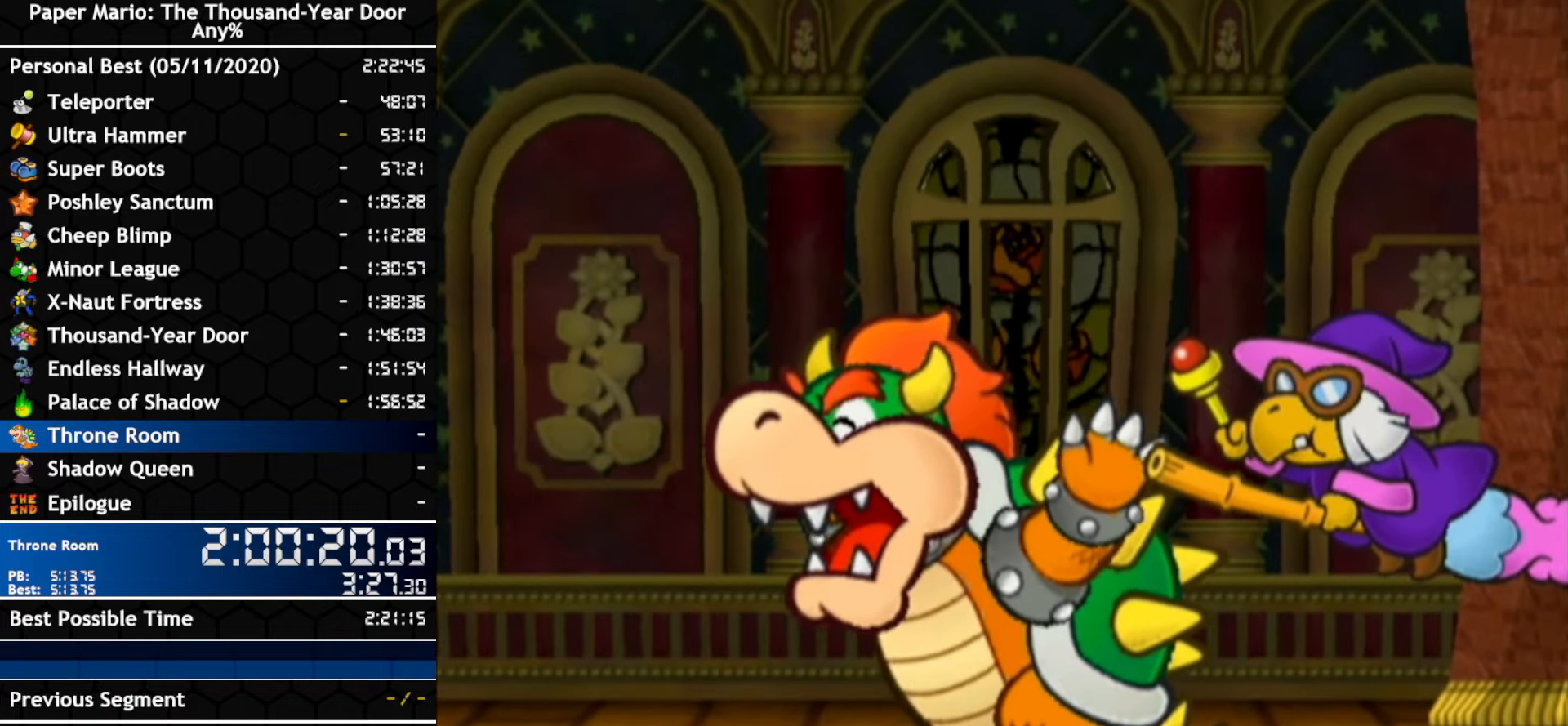
{"buttons": ["A"], "left_stick": "center", "right_stick": "center", "events": [[50, "A", "down"], [167, "A", "up"], [333, "A", "down"]]}
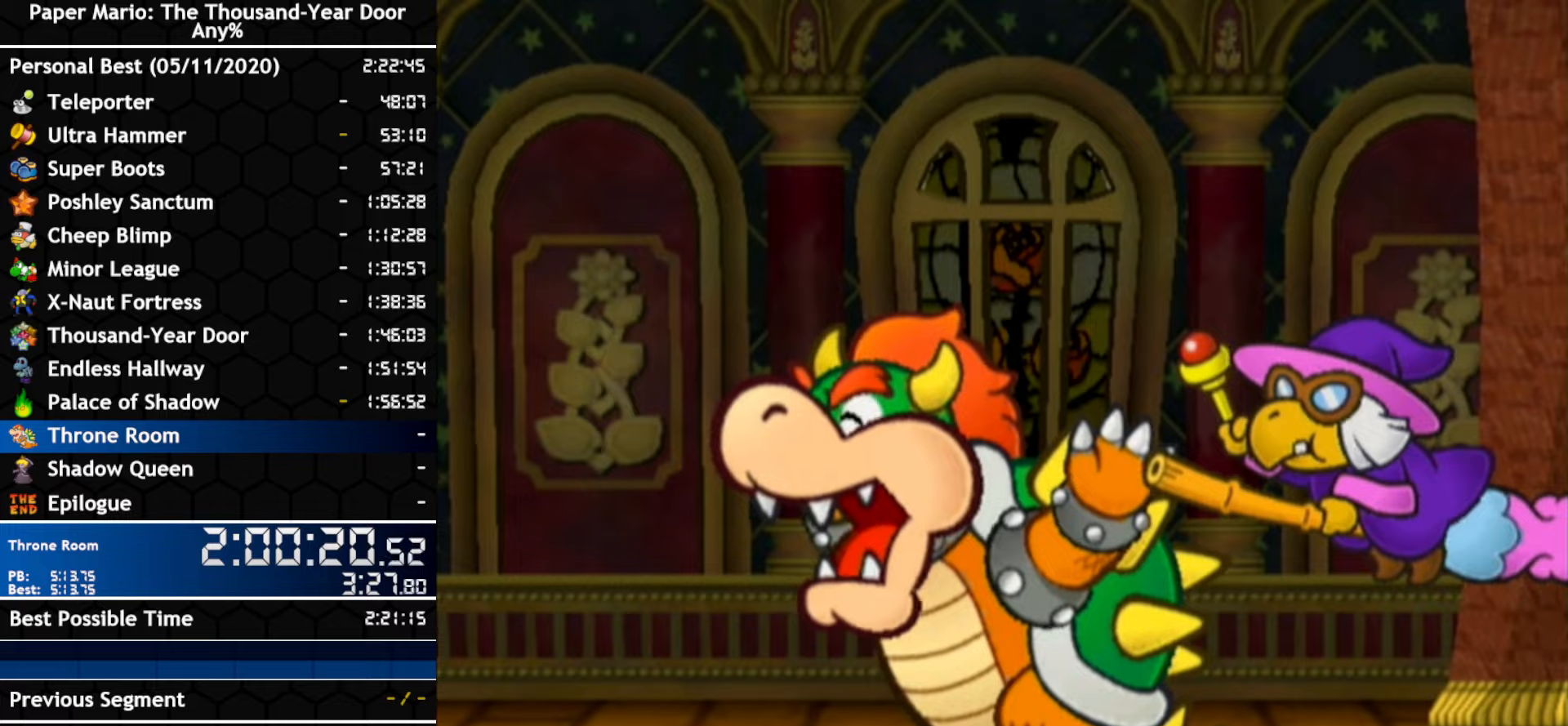
{"buttons": ["B"], "left_stick": "center", "right_stick": "center"}
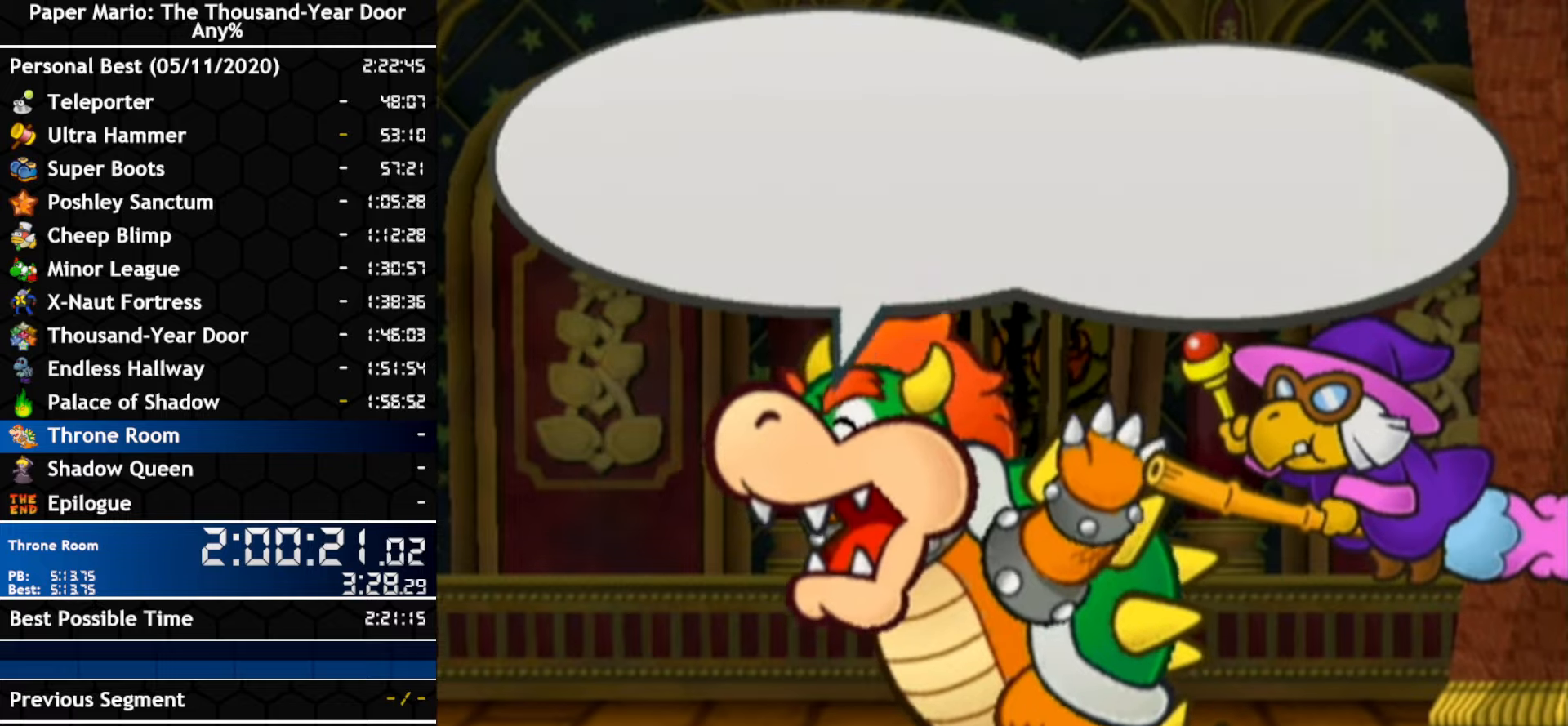
{"buttons": [], "left_stick": "center", "right_stick": "center"}
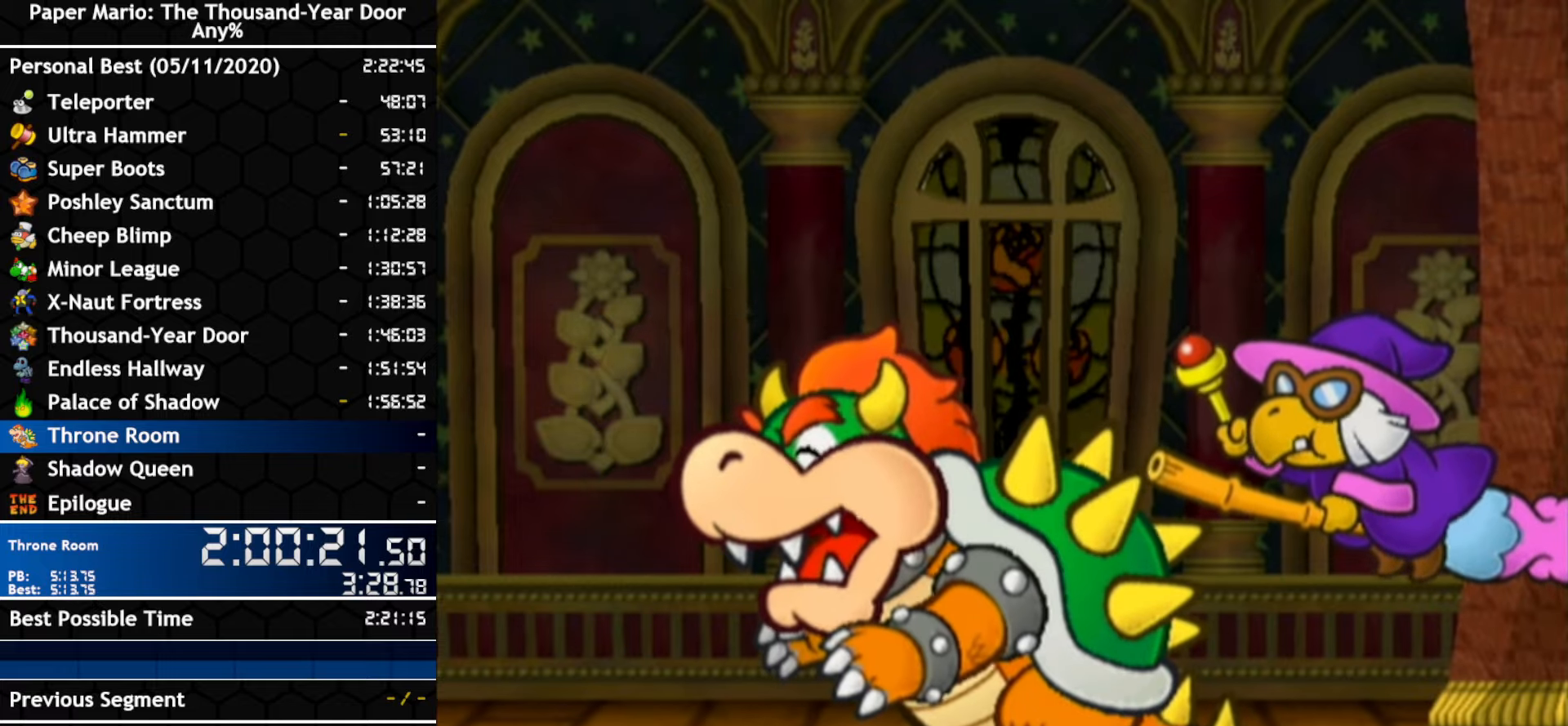
{"buttons": ["B"], "left_stick": "center", "right_stick": "center"}
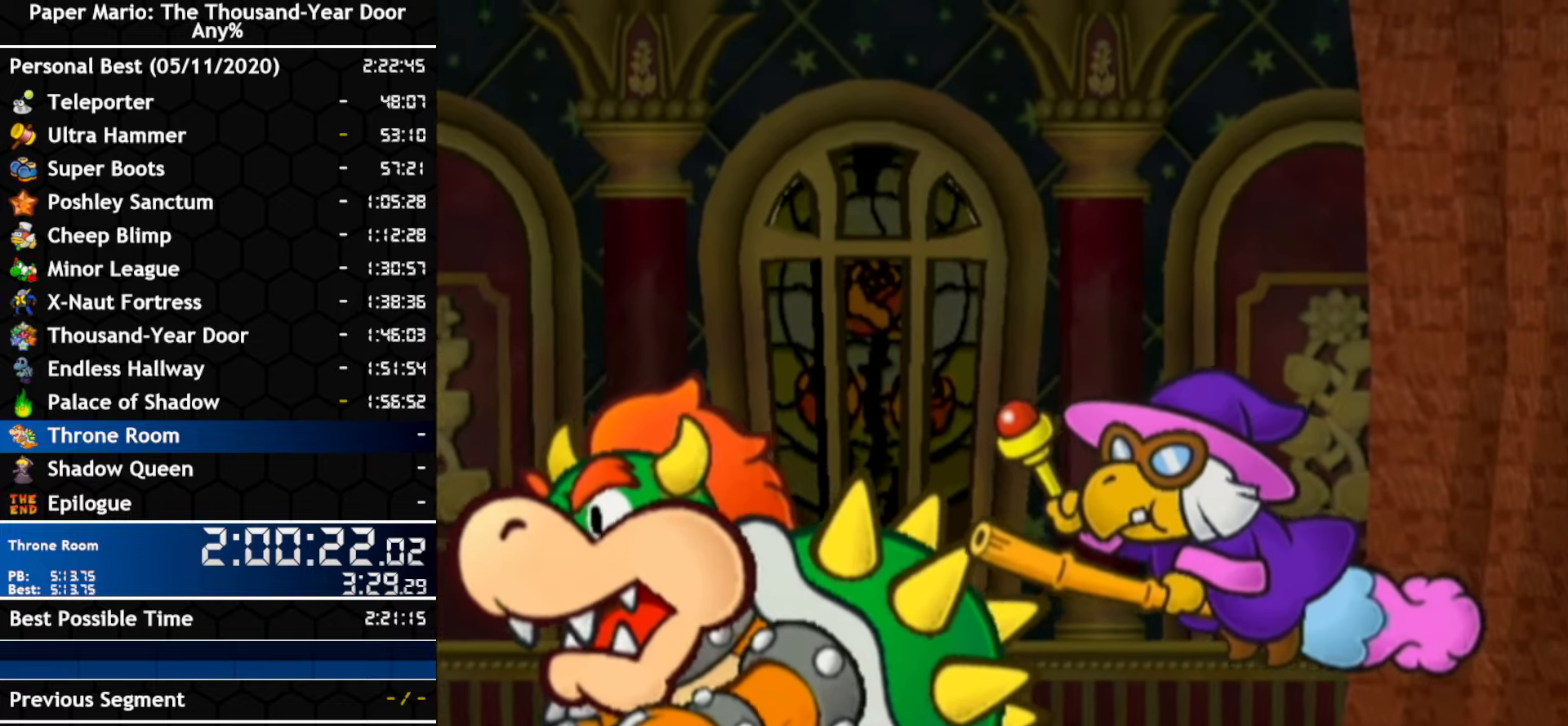
{"buttons": [], "left_stick": "center", "right_stick": "center"}
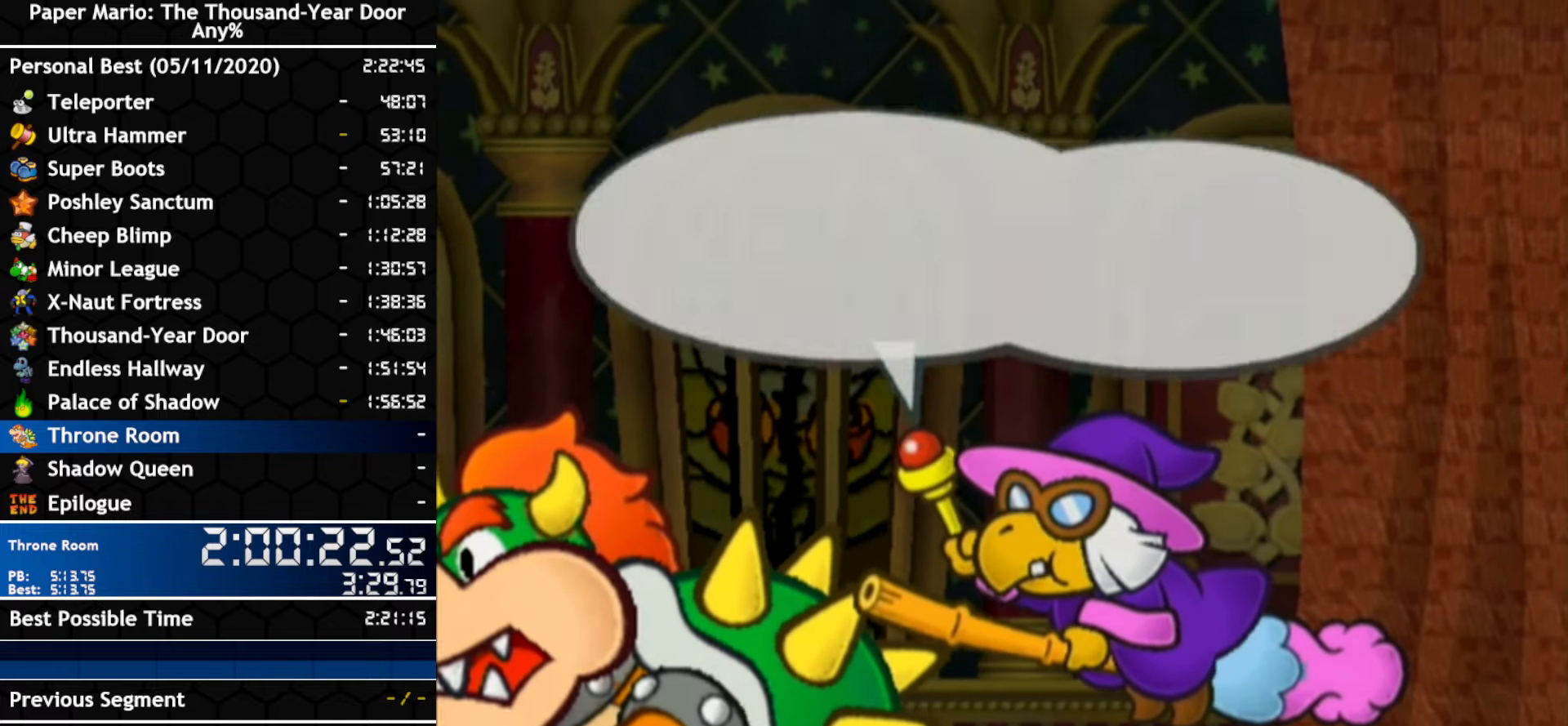
{"buttons": ["A"], "left_stick": "center", "right_stick": "center", "events": [[50, "A", "down"], [117, "A", "up"], [167, "A", "down"], [234, "A", "up"], [300, "A", "down"], [350, "A", "up"], [417, "A", "down"]]}